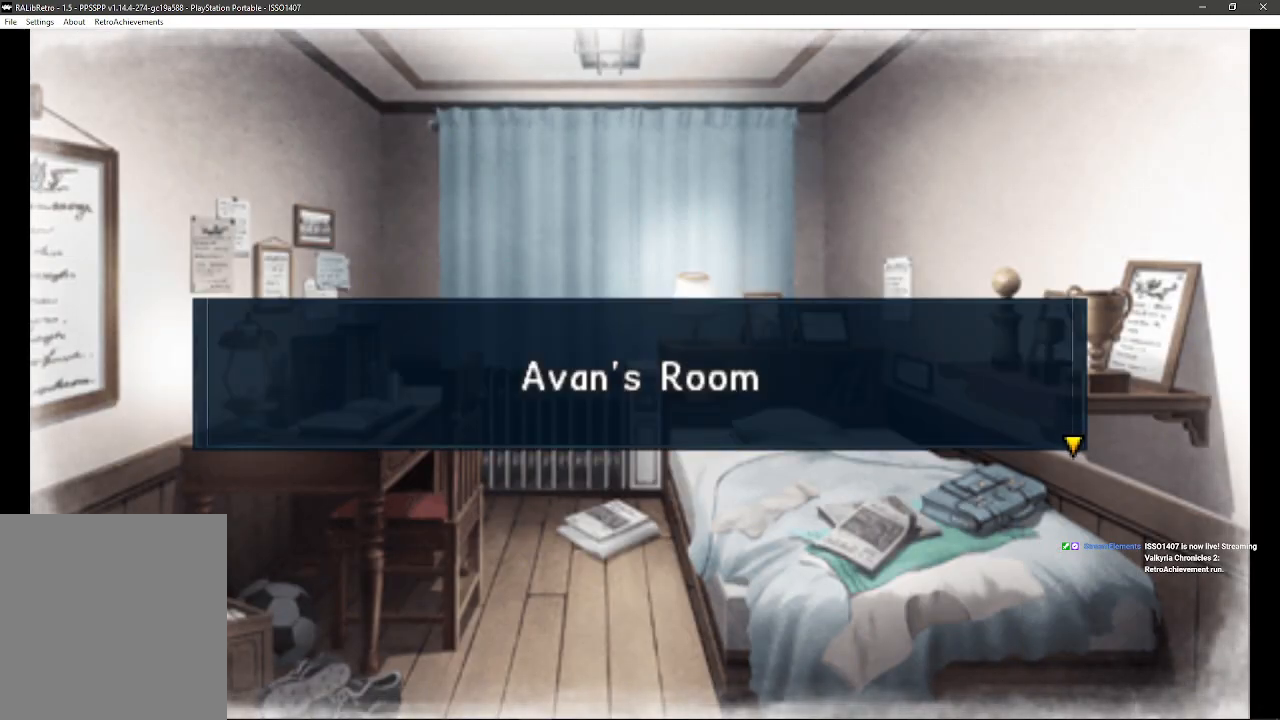
Gameplay with a controller (PlayStation layout); each line is a JSON object with the inputs held at the frame after it. "events" lists button and stick changes between this image and that frame as [ms after this image, input, new state], when the widget could be followed in between. Not read: SQUARE TRIANGLE.
{"buttons": ["CROSS"], "left_stick": "center", "right_stick": "center", "events": [[417, "CROSS", "down"]]}
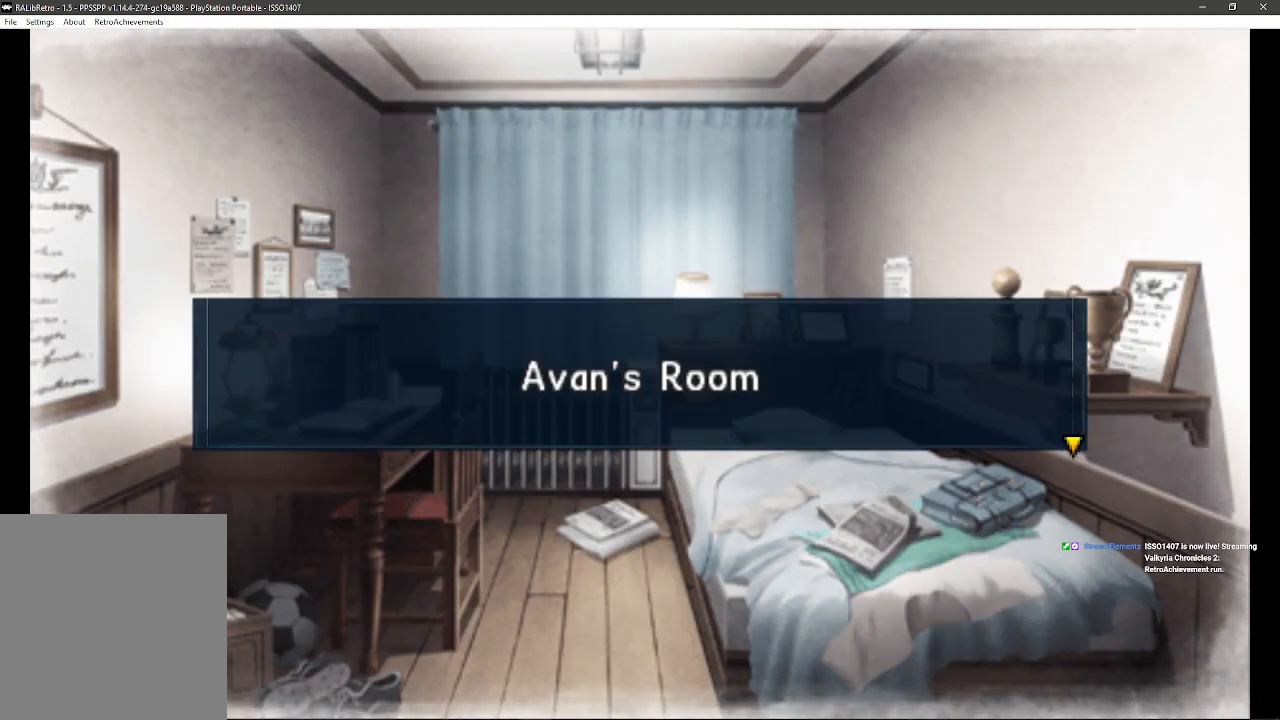
{"buttons": [], "left_stick": "center", "right_stick": "center", "events": [[67, "CROSS", "up"]]}
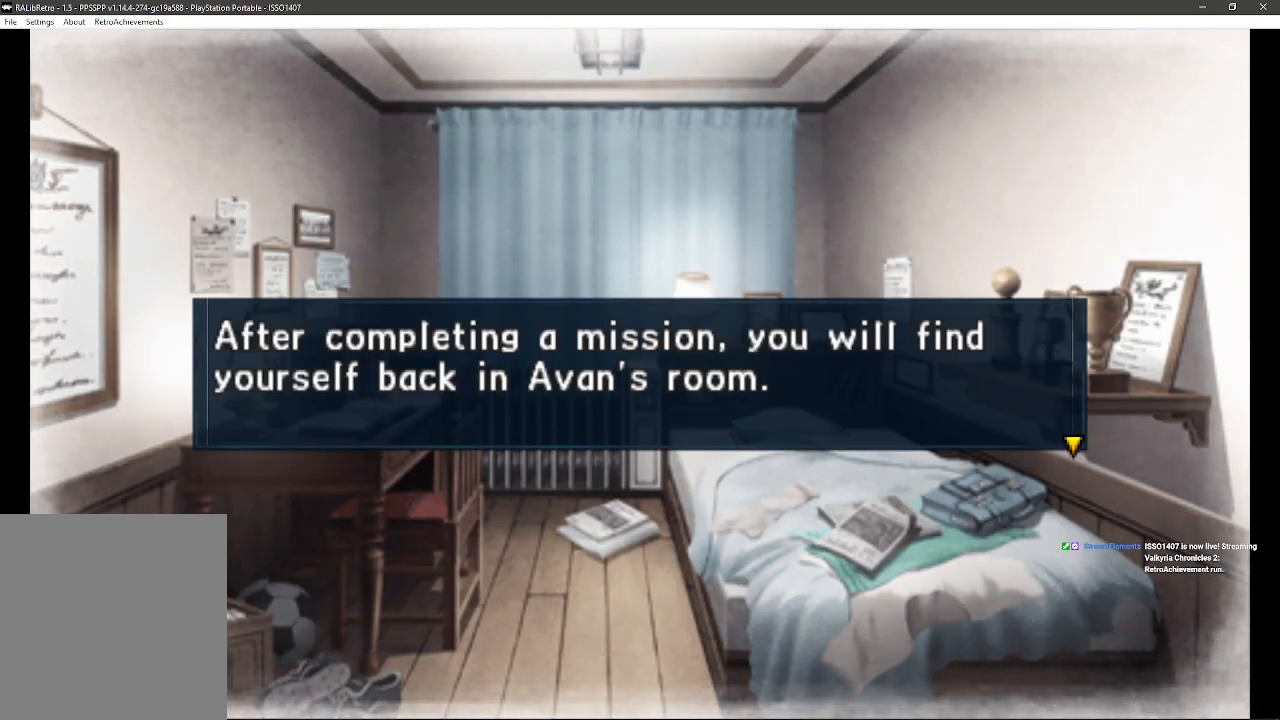
{"buttons": [], "left_stick": "center", "right_stick": "center", "events": []}
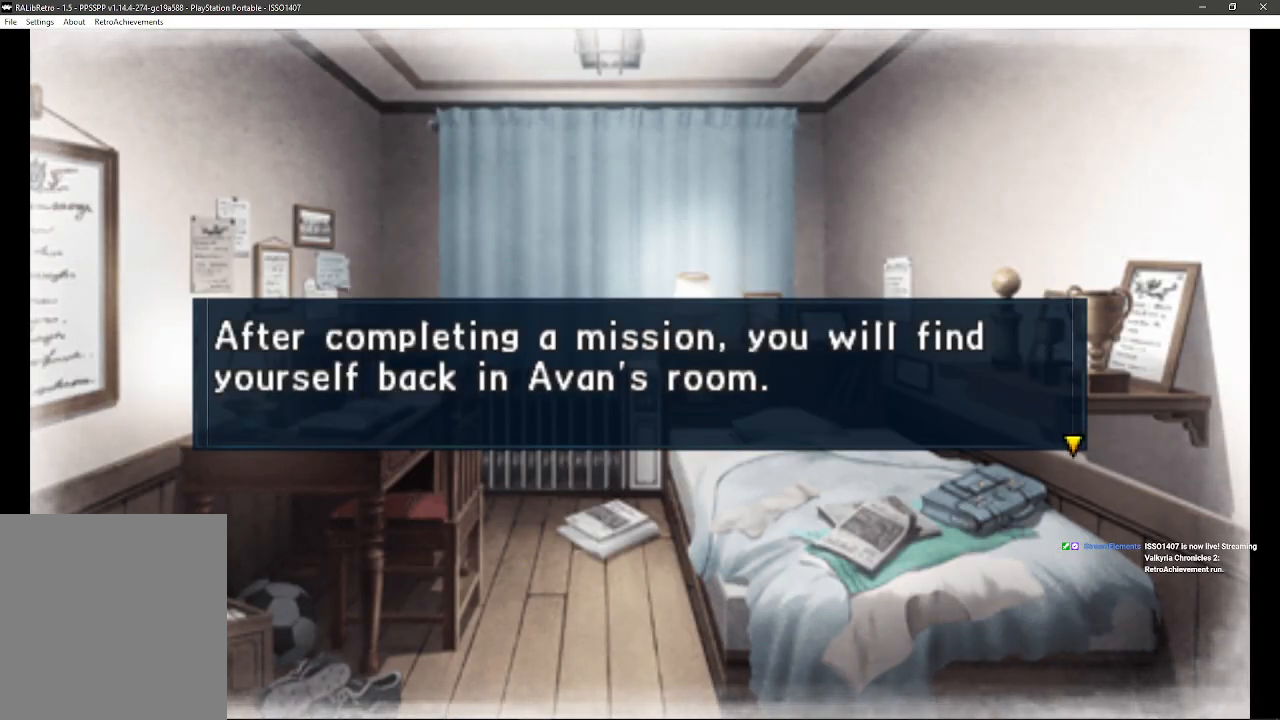
{"buttons": [], "left_stick": "center", "right_stick": "center", "events": []}
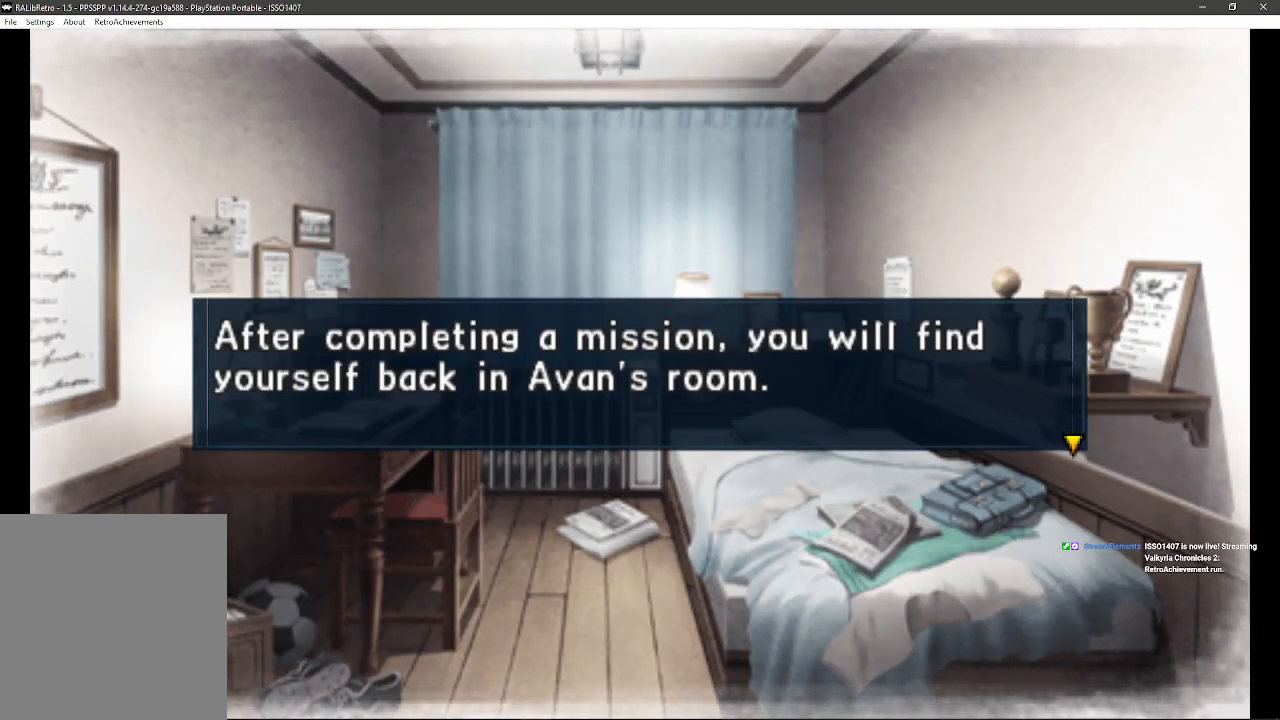
{"buttons": [], "left_stick": "center", "right_stick": "center", "events": []}
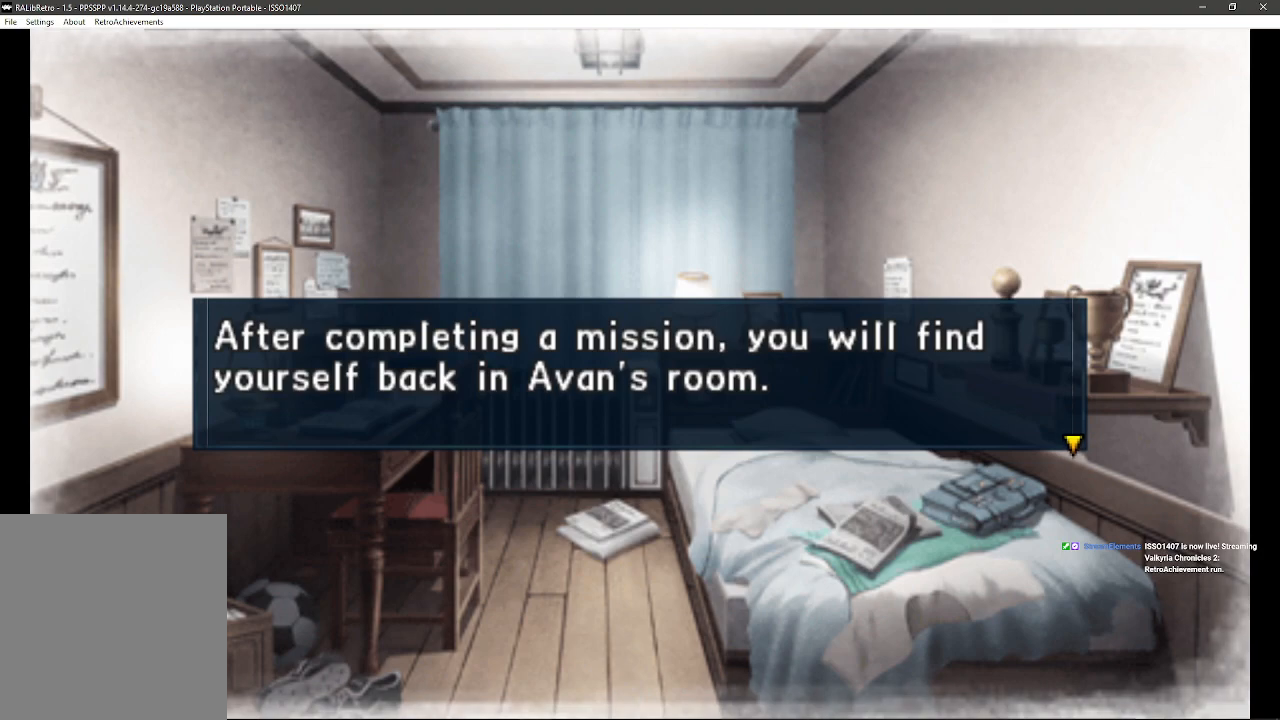
{"buttons": ["CROSS"], "left_stick": "center", "right_stick": "center", "events": [[433, "CROSS", "down"]]}
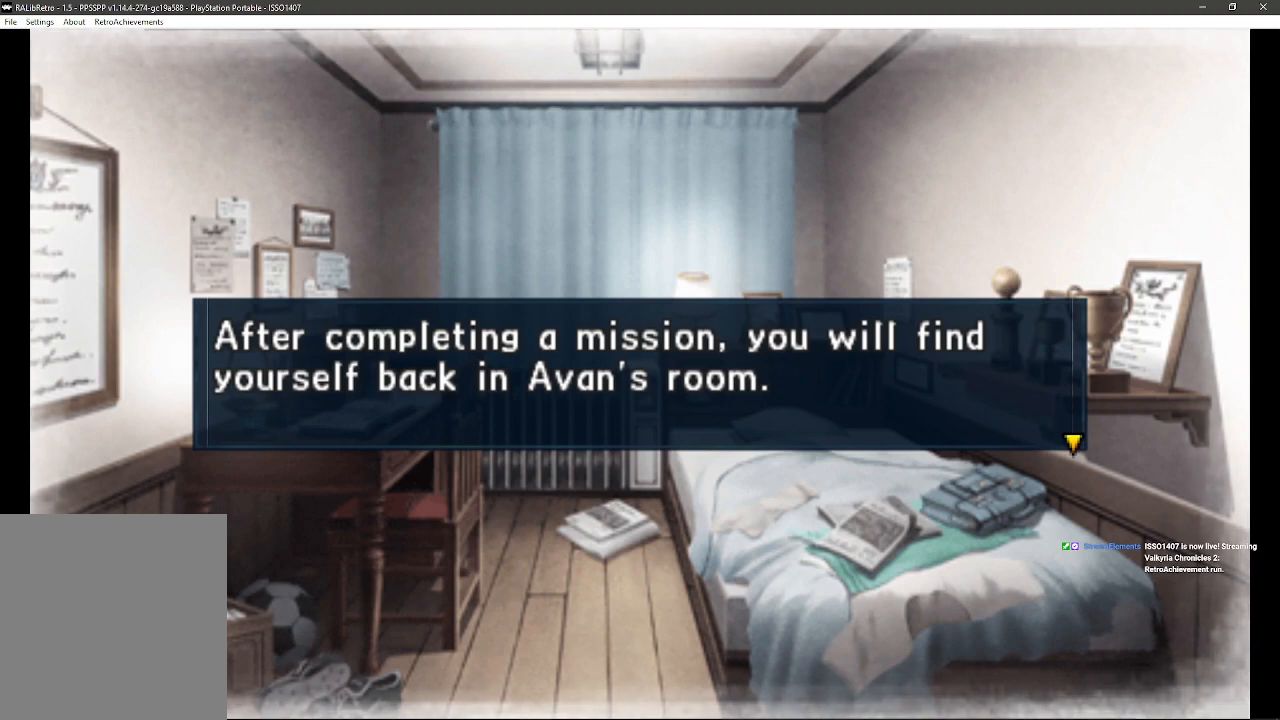
{"buttons": [], "left_stick": "center", "right_stick": "center", "events": [[333, "CROSS", "up"]]}
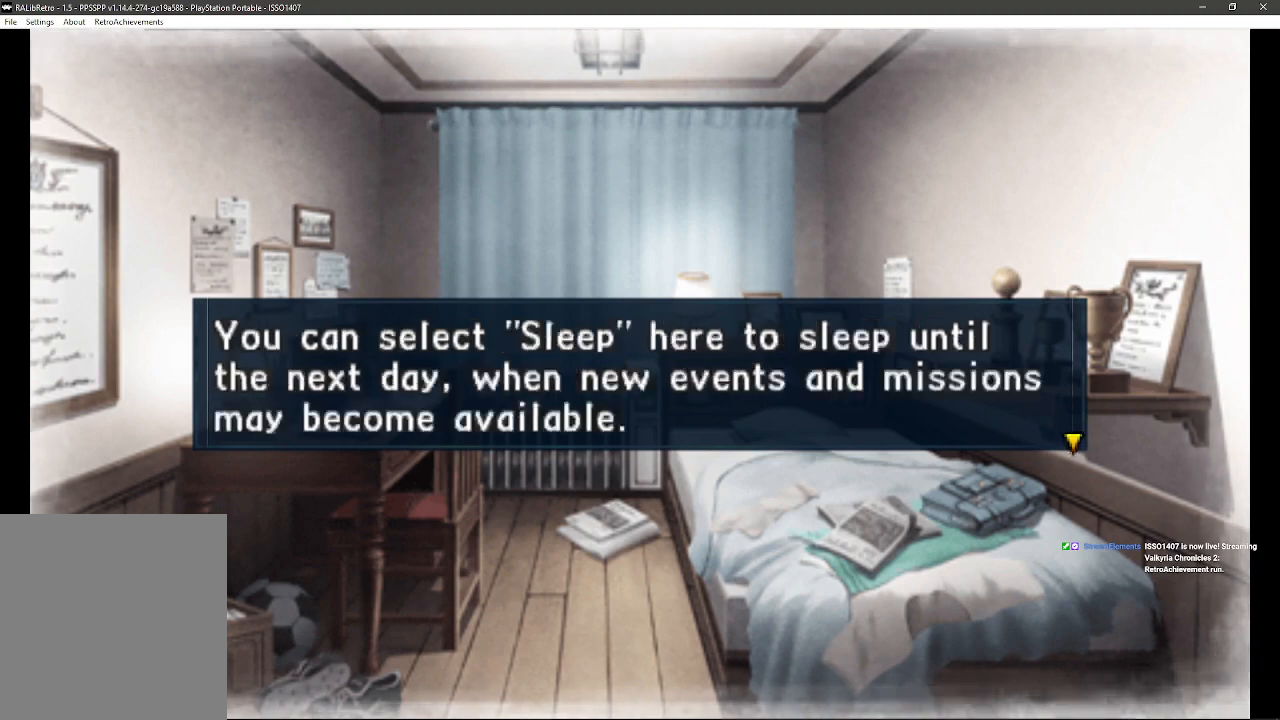
{"buttons": [], "left_stick": "center", "right_stick": "center", "events": []}
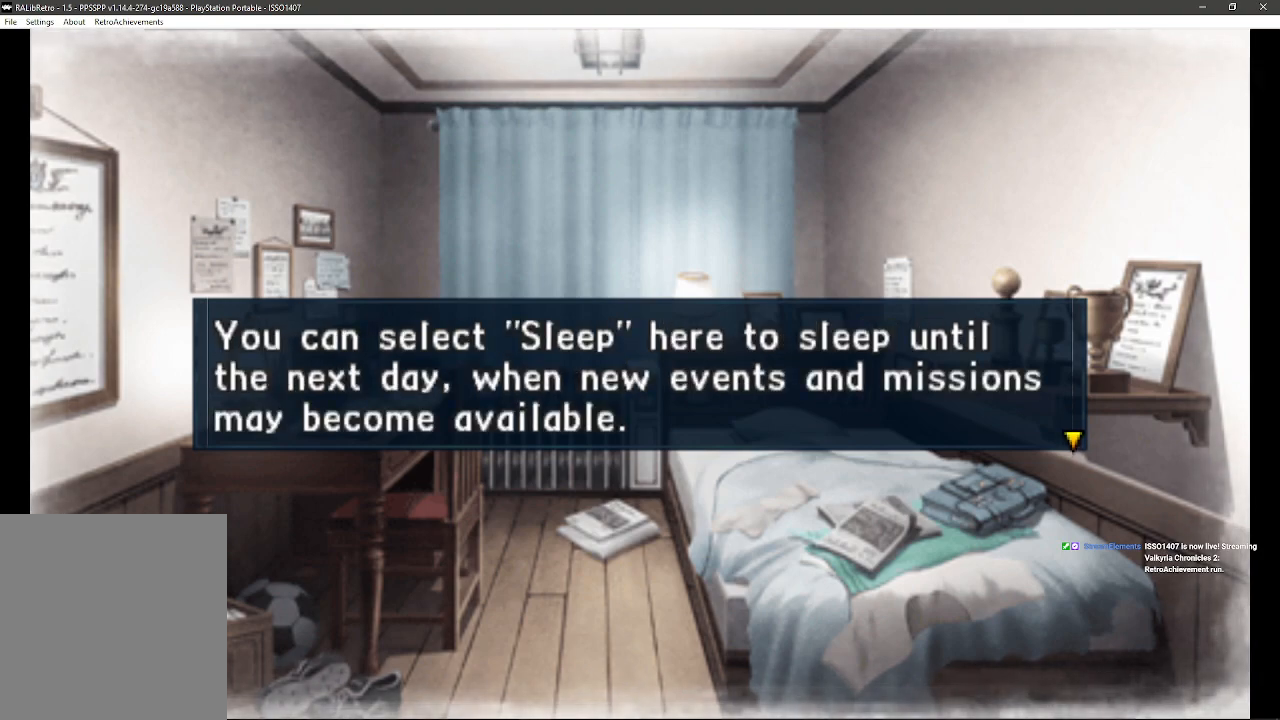
{"buttons": [], "left_stick": "center", "right_stick": "center", "events": []}
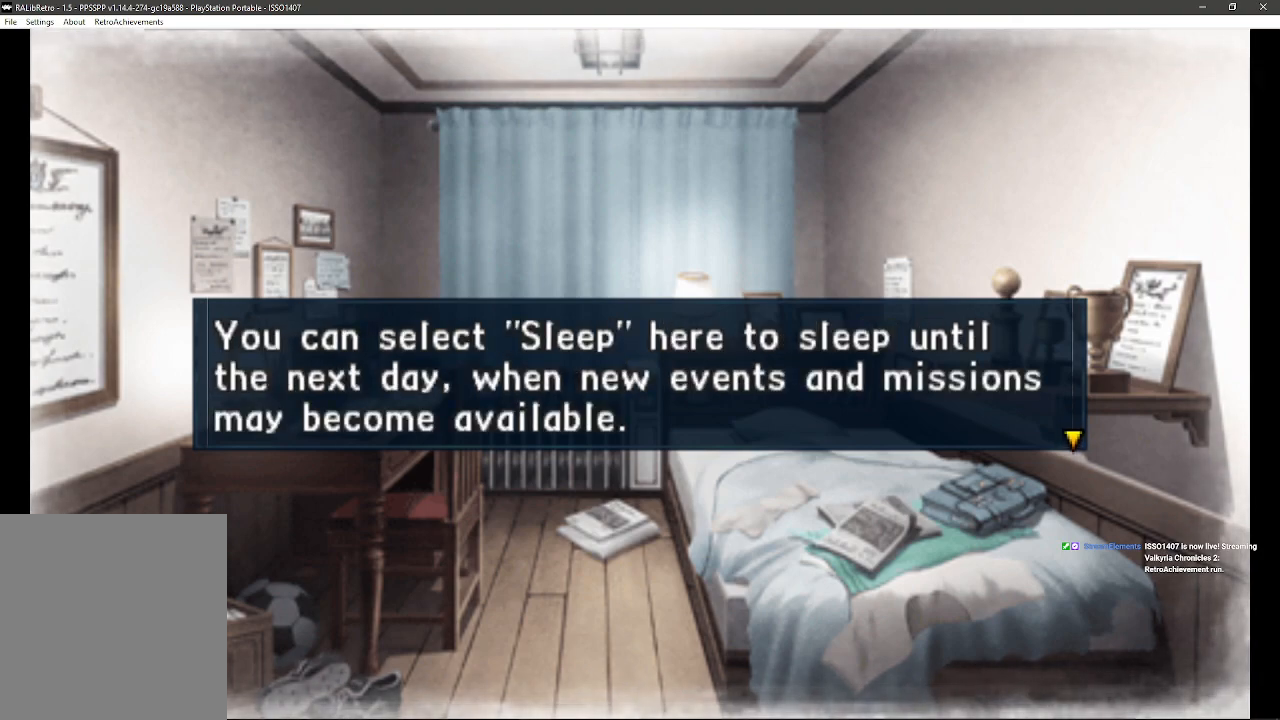
{"buttons": [], "left_stick": "center", "right_stick": "center", "events": []}
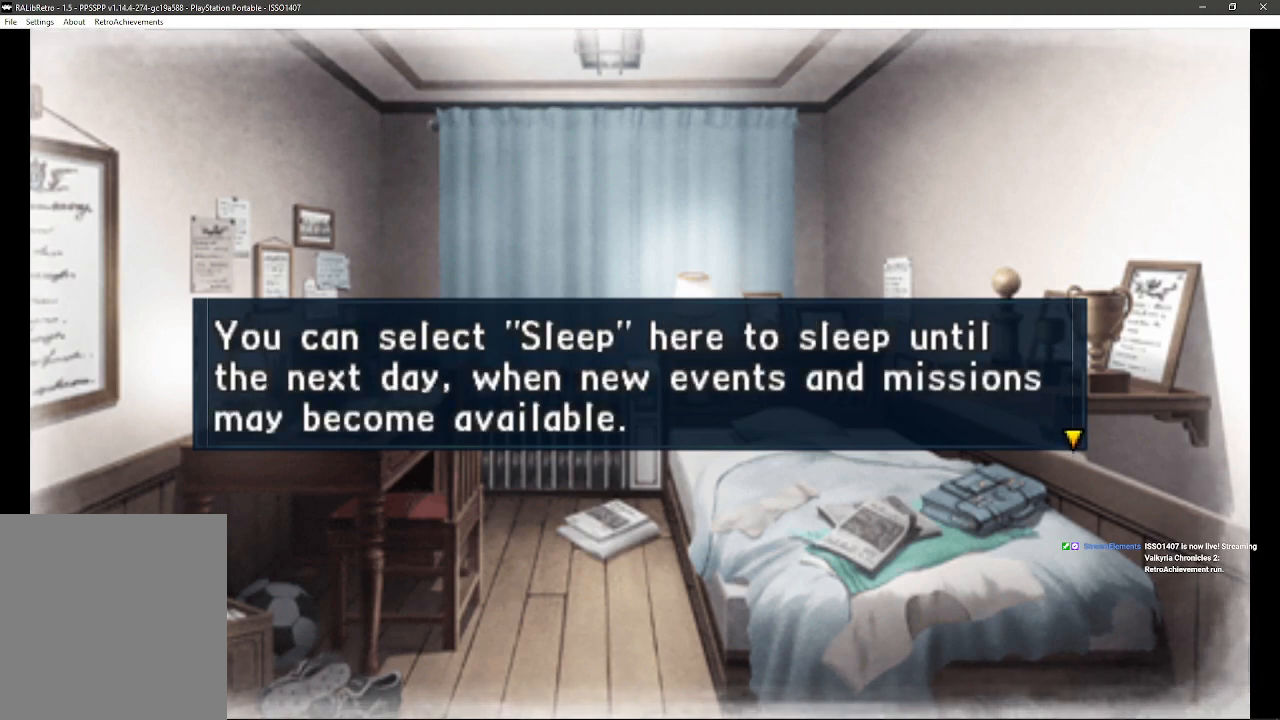
{"buttons": [], "left_stick": "center", "right_stick": "center", "events": []}
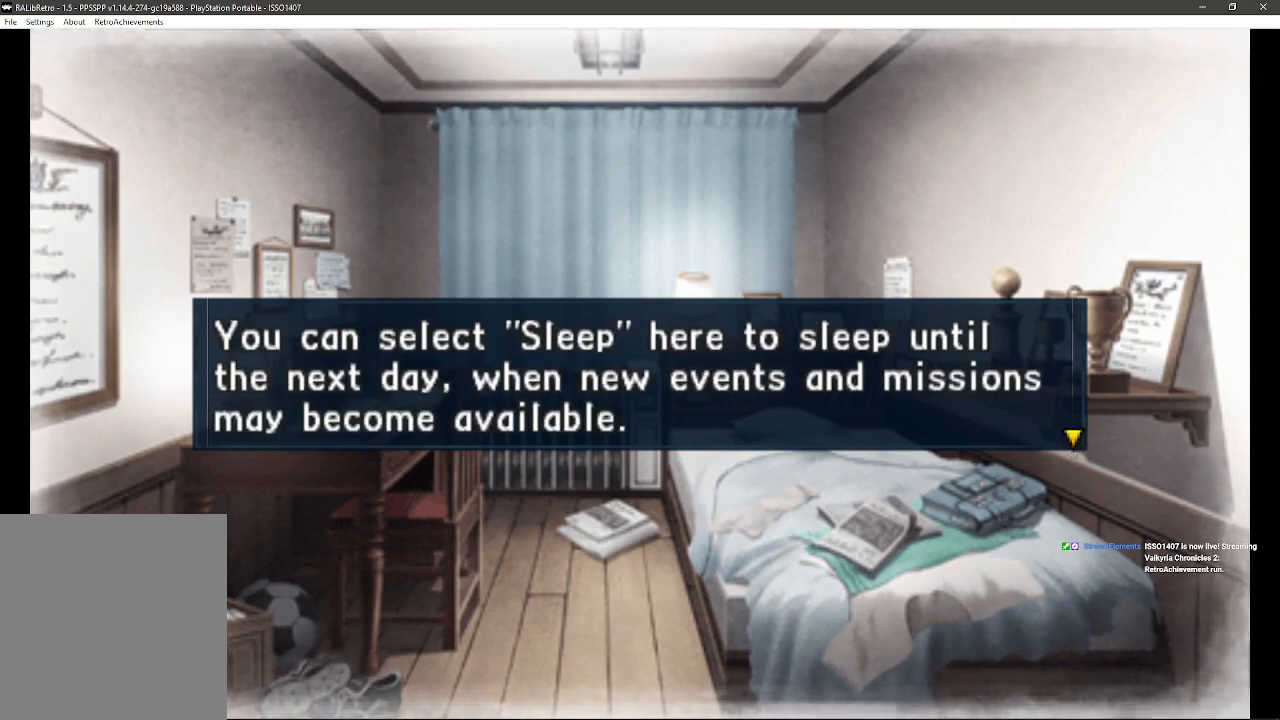
{"buttons": [], "left_stick": "center", "right_stick": "center", "events": []}
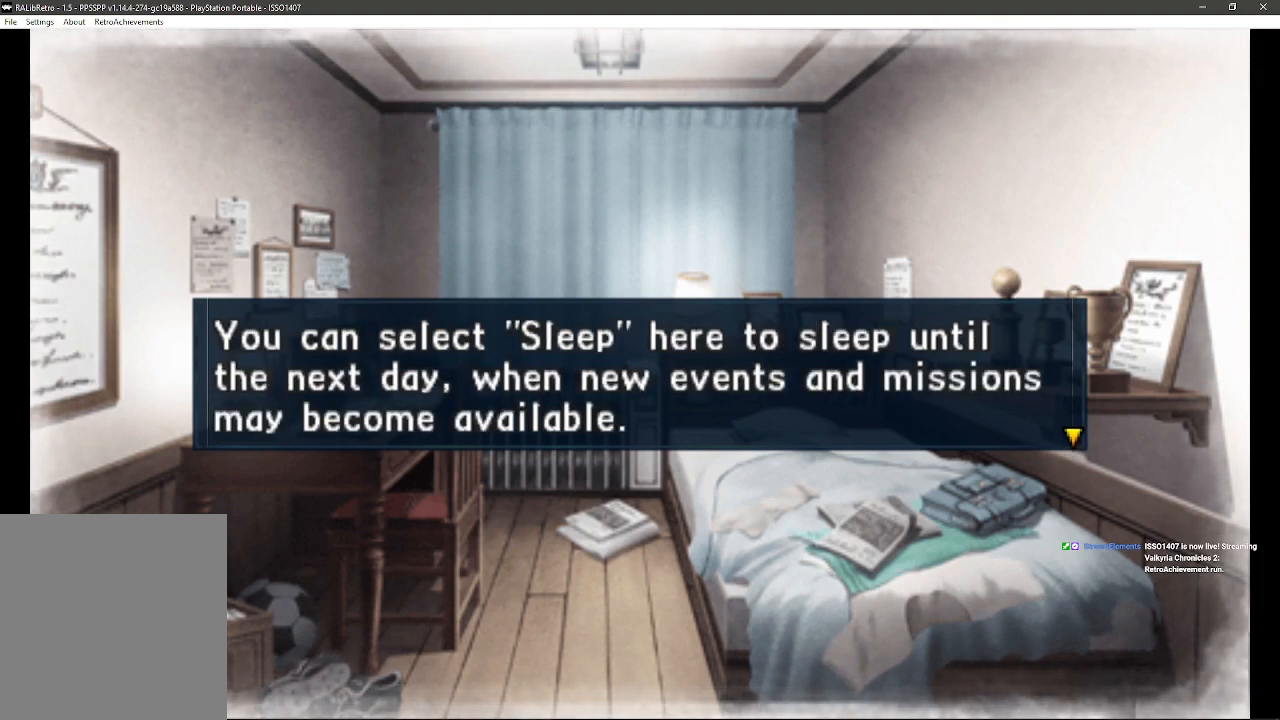
{"buttons": [], "left_stick": "center", "right_stick": "center", "events": []}
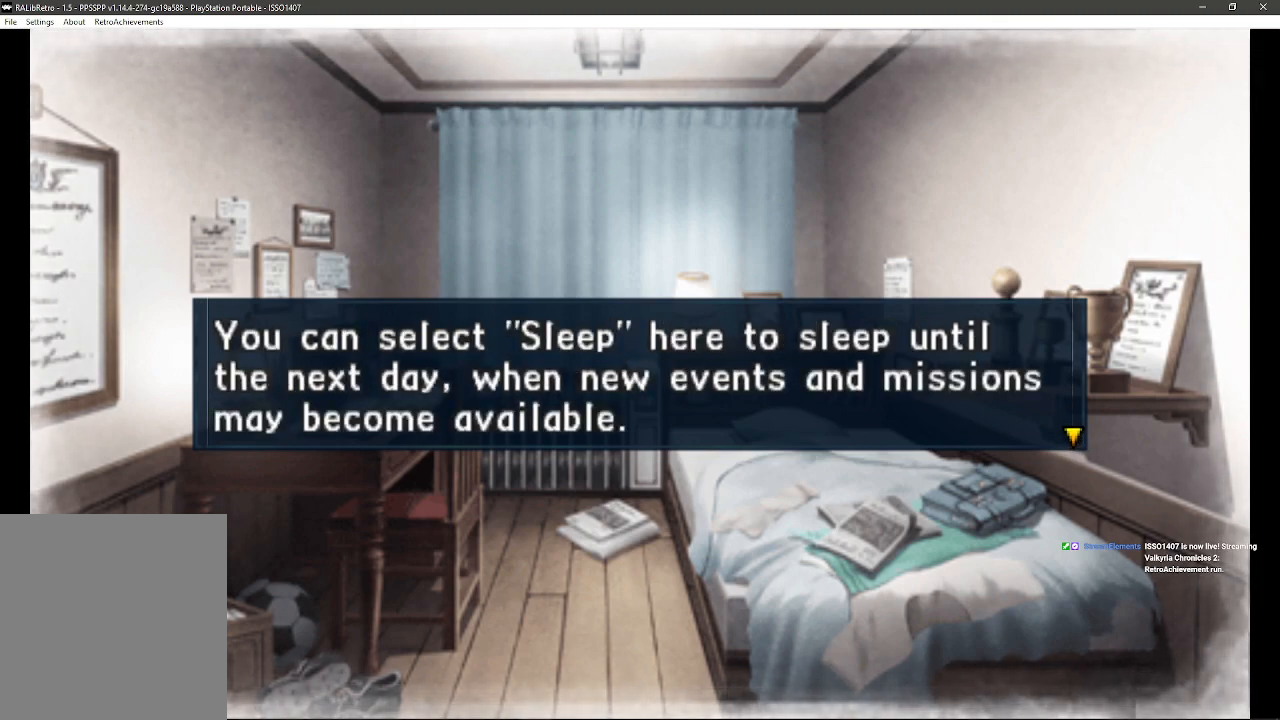
{"buttons": ["CROSS"], "left_stick": "center", "right_stick": "center", "events": [[400, "CROSS", "down"]]}
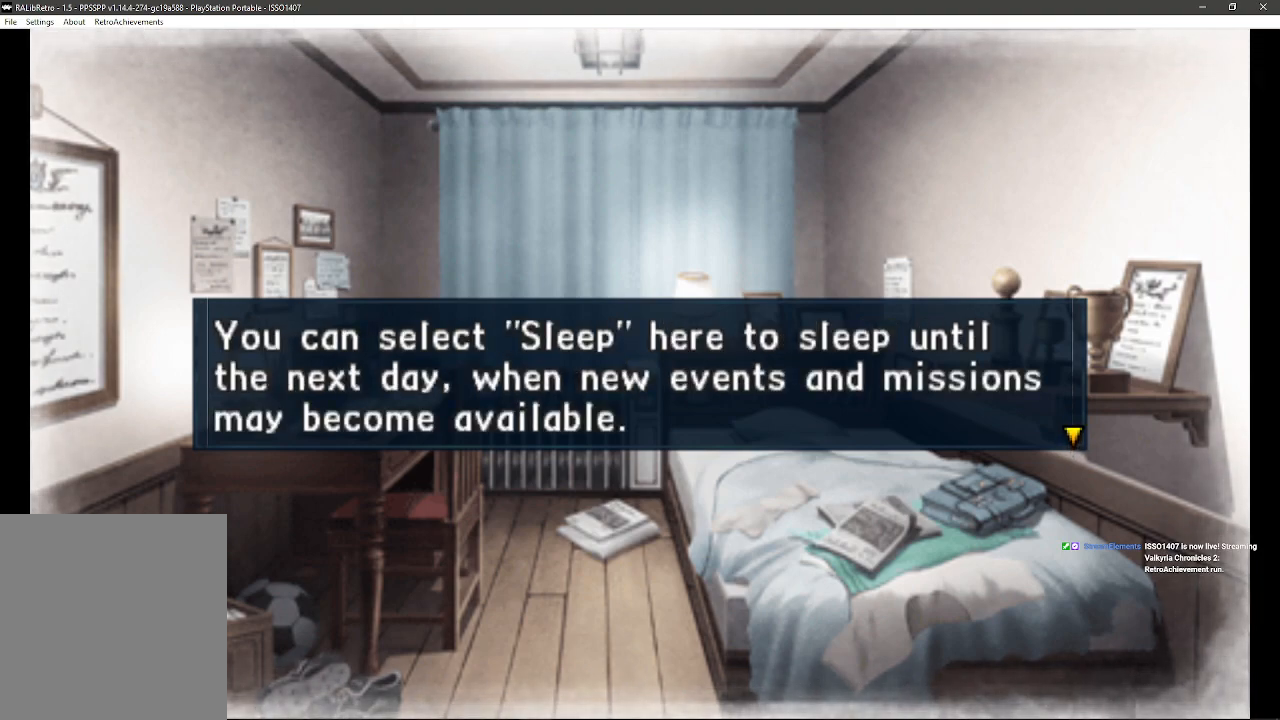
{"buttons": [], "left_stick": "center", "right_stick": "center", "events": [[450, "CROSS", "up"]]}
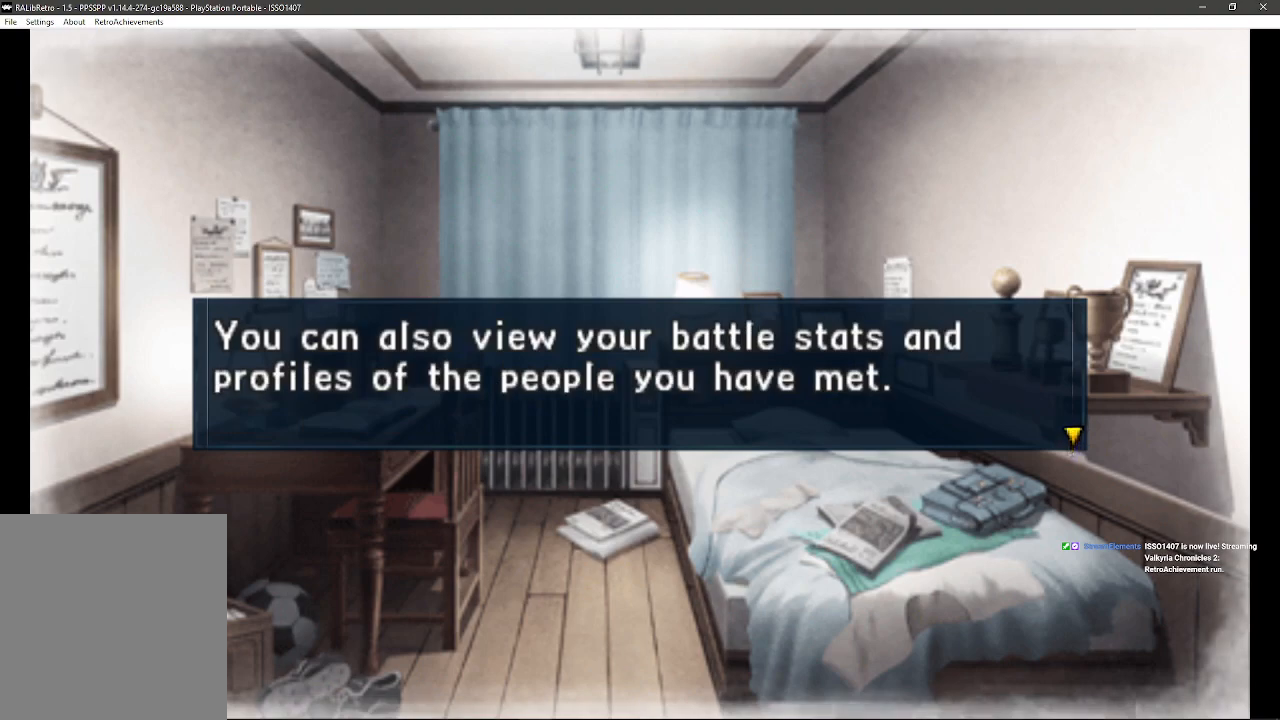
{"buttons": [], "left_stick": "center", "right_stick": "center", "events": []}
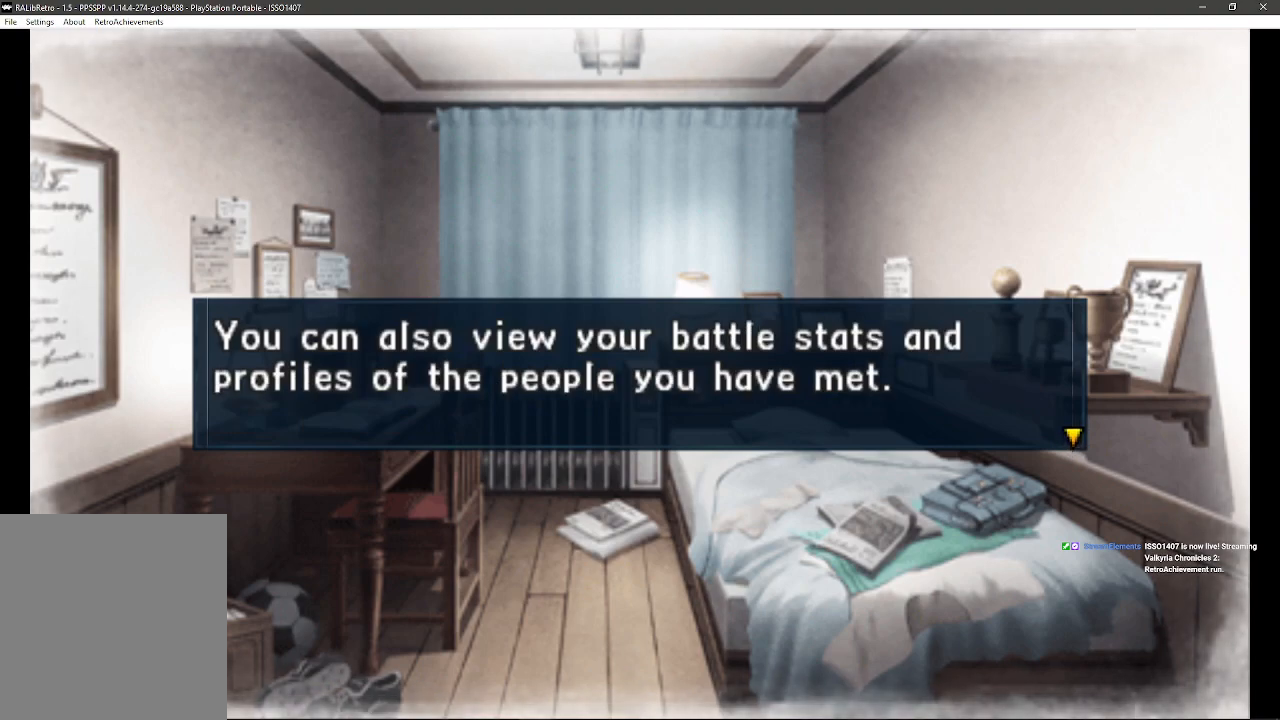
{"buttons": [], "left_stick": "center", "right_stick": "center", "events": []}
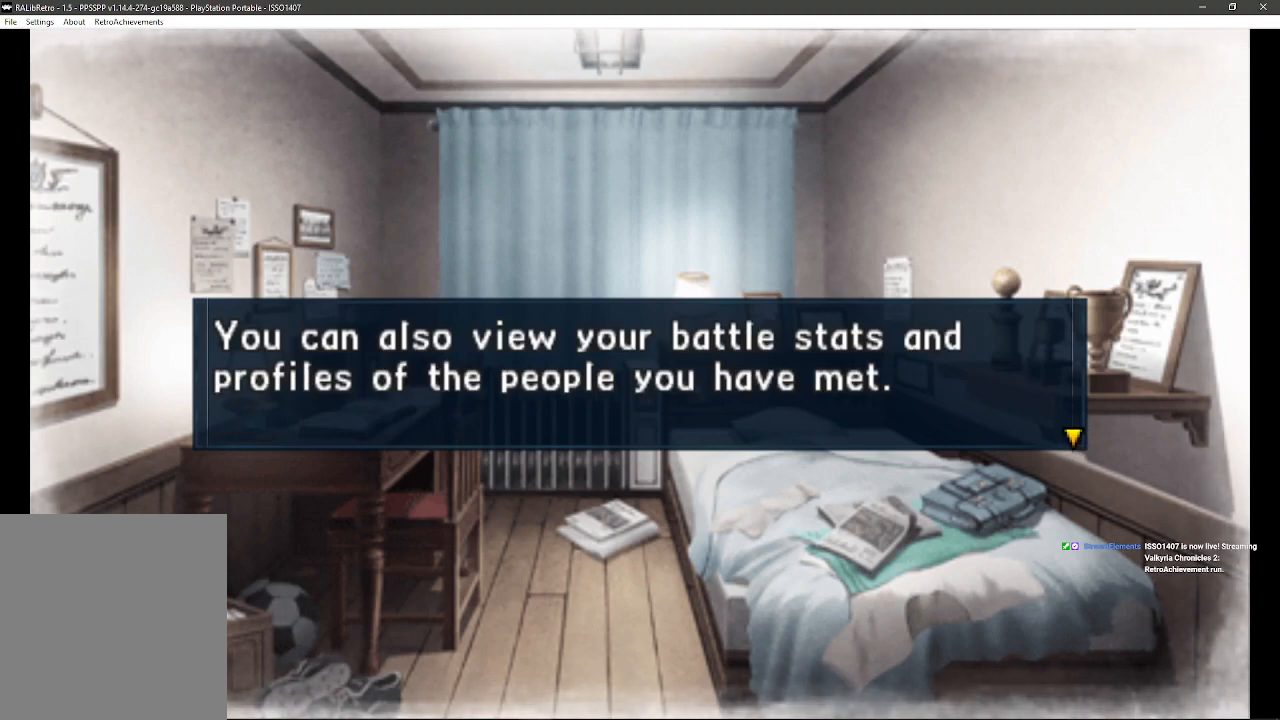
{"buttons": [], "left_stick": "center", "right_stick": "center", "events": []}